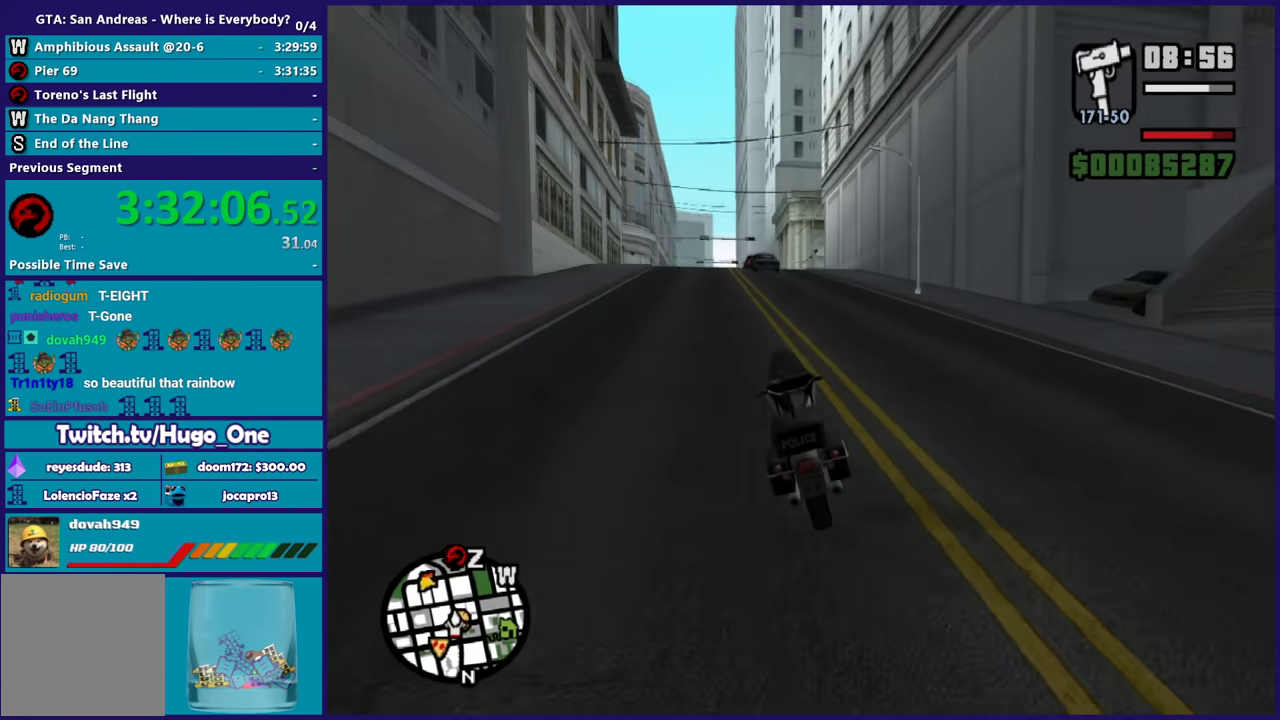
Gameplay with a controller (Xbox layout); each line is a JSON object with the inputs held at the frame after it. "events" lists button and stick changes between this image and that frame as [ms after this image, input, new state], when the widget could be followed in between.
{"buttons": ["R2"], "left_stick": "left", "right_stick": "down-left", "events": [[67, "left_stick", "up"], [100, "right_stick", "down"], [233, "right_stick", "center"], [267, "left_stick", "up-left"], [434, "right_stick", "down"], [500, "left_stick", "left"], [500, "right_stick", "down-left"]]}
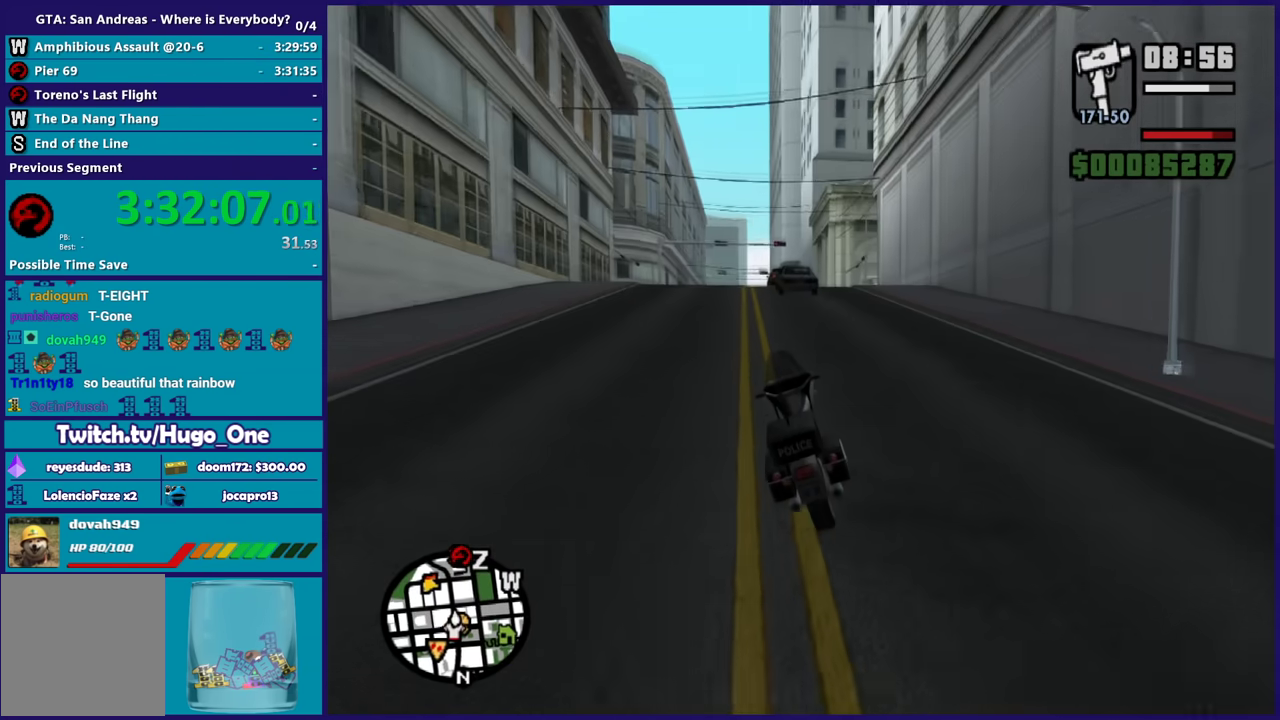
{"buttons": ["R2"], "left_stick": "right", "right_stick": "center", "events": [[100, "left_stick", "up-left"], [100, "right_stick", "center"], [267, "right_stick", "down-left"], [401, "left_stick", "right"], [434, "right_stick", "center"]]}
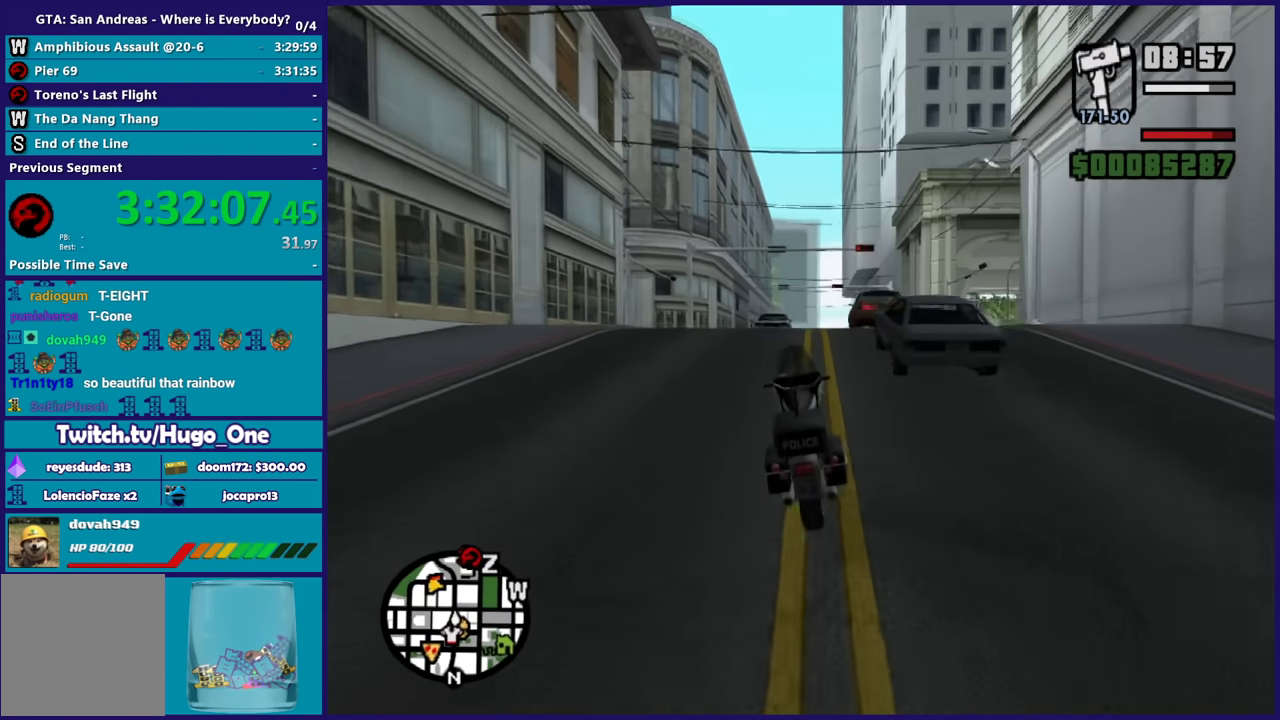
{"buttons": ["R2"], "left_stick": "center", "right_stick": "center", "events": [[100, "left_stick", "up"], [200, "right_stick", "down-left"], [267, "left_stick", "right"], [333, "right_stick", "center"], [367, "left_stick", "up-left"], [500, "left_stick", "center"]]}
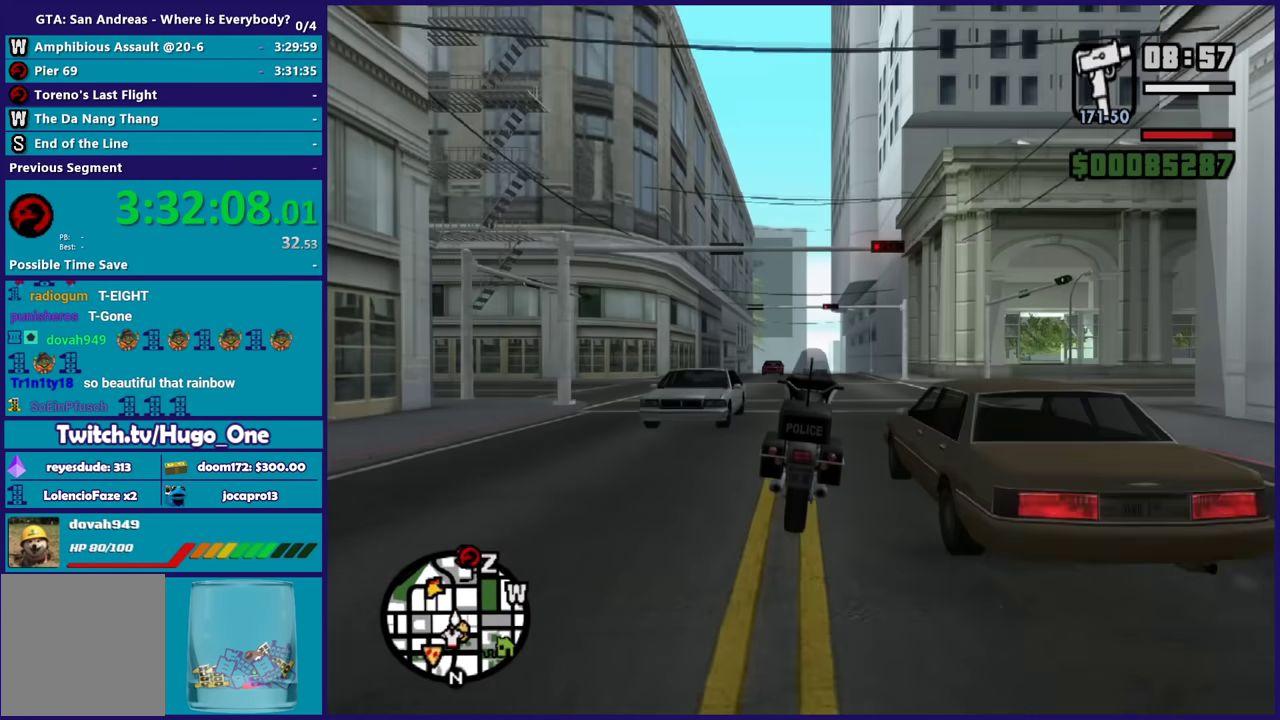
{"buttons": ["R2"], "left_stick": "center", "right_stick": "center", "events": [[34, "right_stick", "down-left"], [67, "left_stick", "up"], [134, "right_stick", "center"], [200, "left_stick", "center"], [267, "R2", "up"], [334, "R2", "down"], [367, "left_stick", "up"], [501, "left_stick", "center"]]}
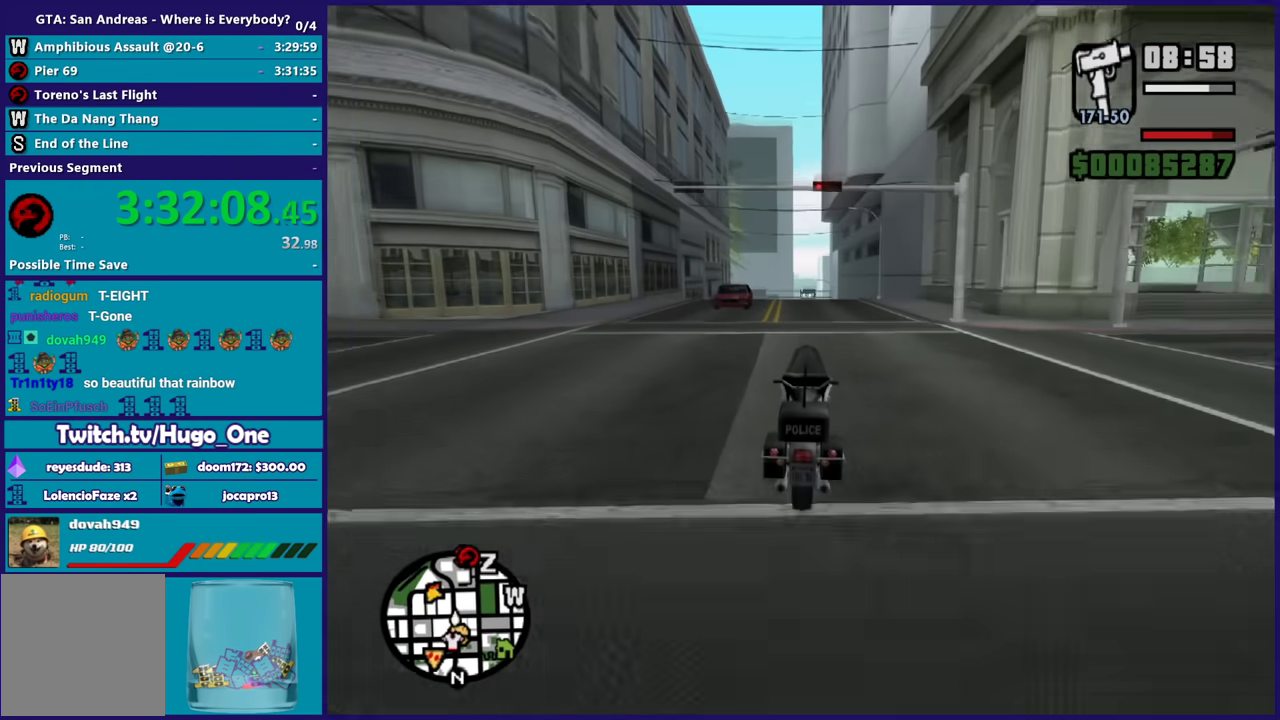
{"buttons": ["R2"], "left_stick": "up-left", "right_stick": "down-left", "events": [[100, "left_stick", "up"], [267, "left_stick", "right"], [267, "right_stick", "down-left"], [467, "left_stick", "up-left"]]}
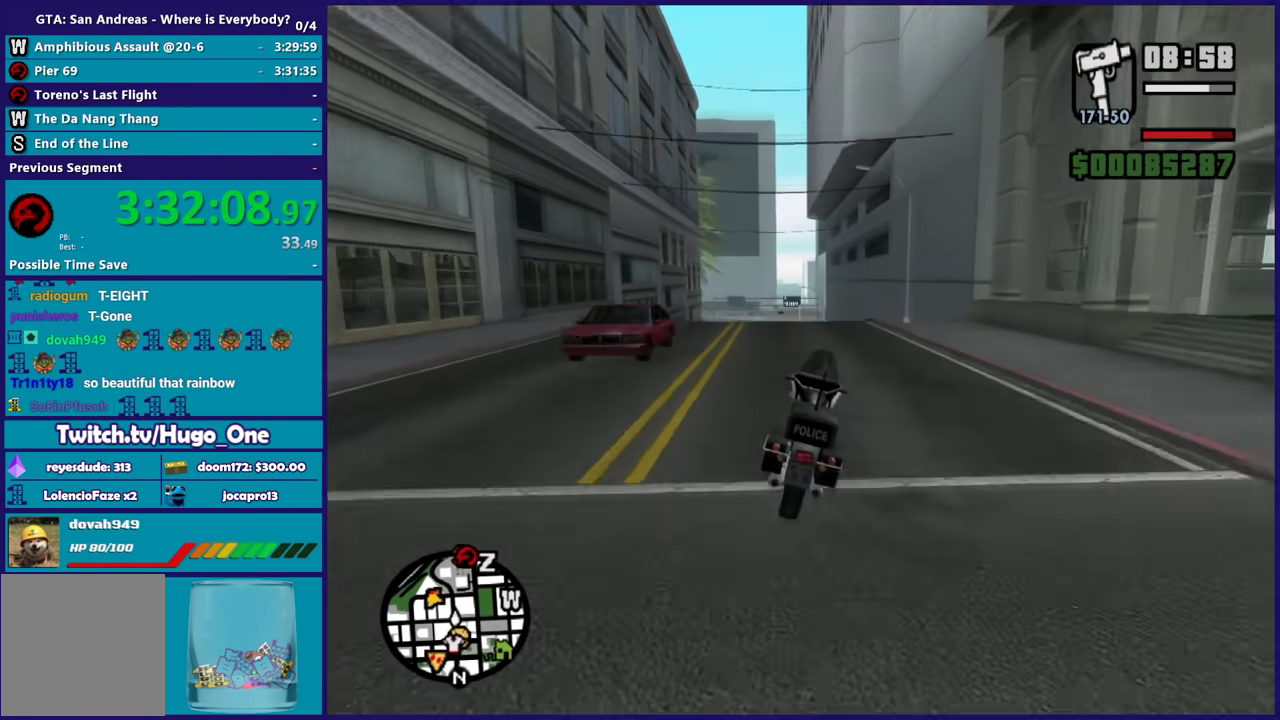
{"buttons": ["R2"], "left_stick": "center", "right_stick": "down-left", "events": [[134, "left_stick", "center"], [201, "left_stick", "up-left"], [334, "right_stick", "center"], [367, "left_stick", "center"], [501, "right_stick", "down-left"]]}
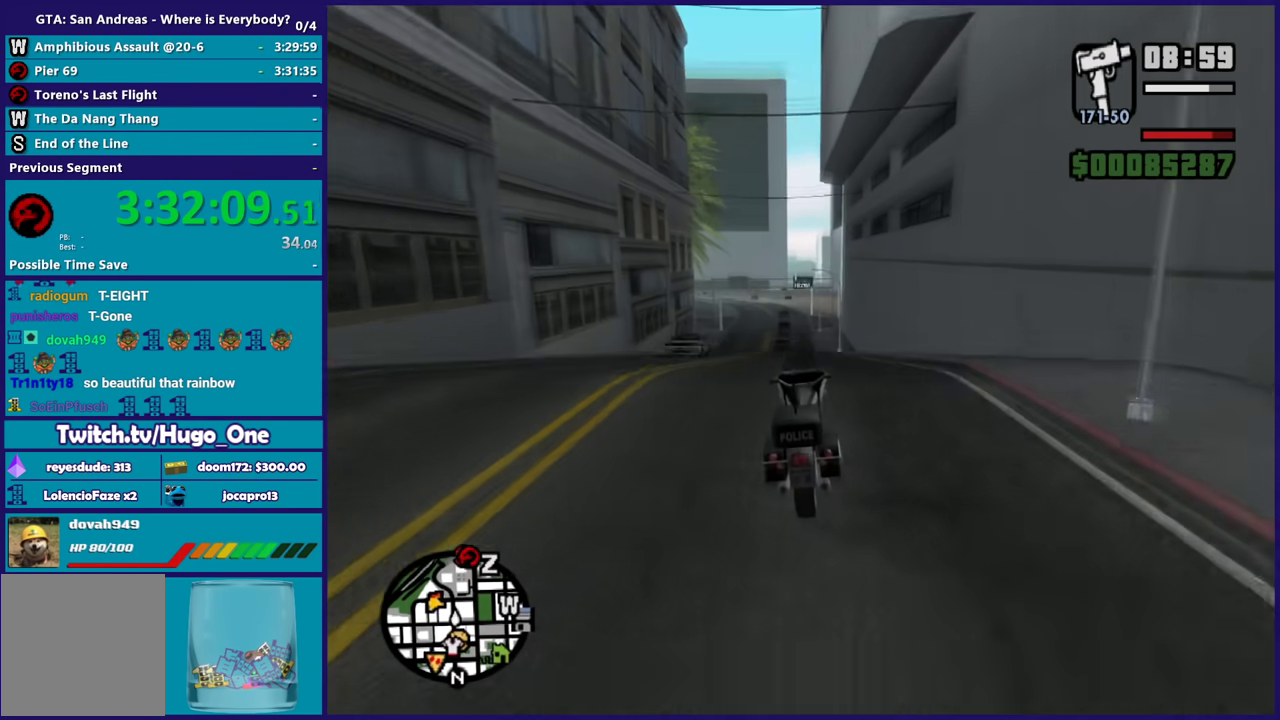
{"buttons": ["R2"], "left_stick": "left", "right_stick": "center", "events": [[100, "right_stick", "center"], [233, "right_stick", "down-left"], [267, "R2", "up"], [333, "R2", "down"], [367, "right_stick", "center"], [434, "left_stick", "left"]]}
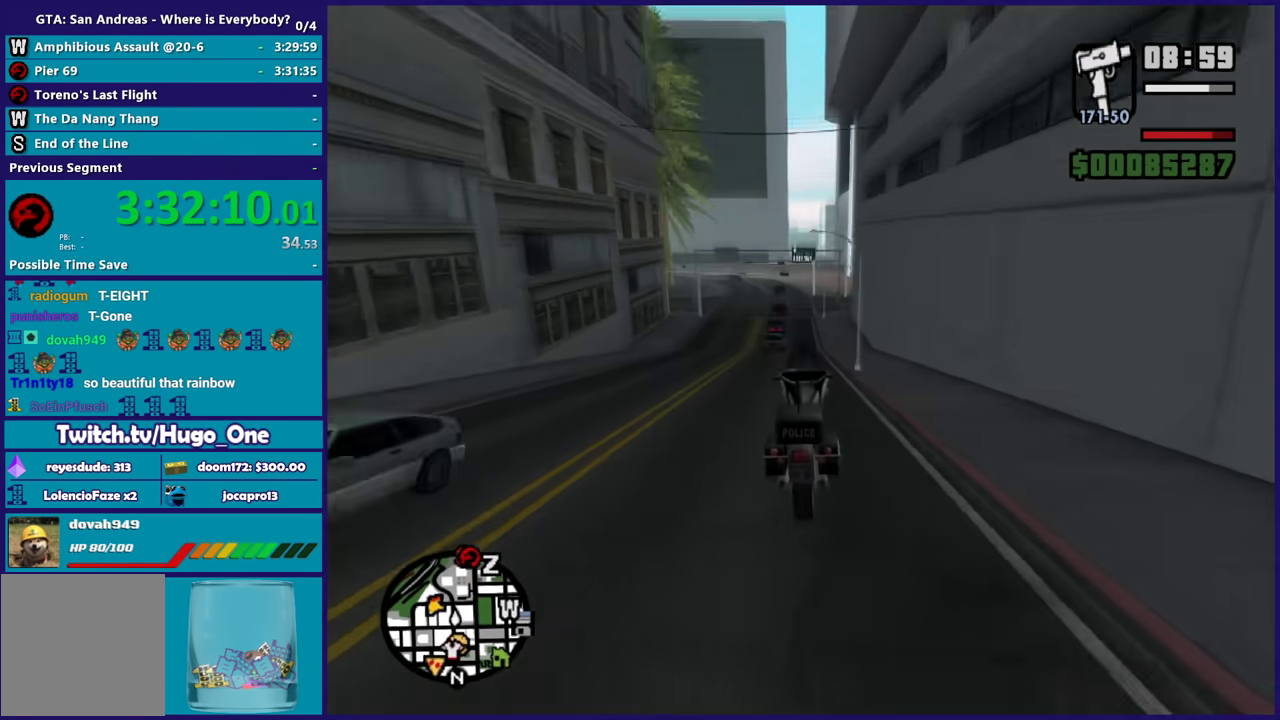
{"buttons": ["R2"], "left_stick": "up-left", "right_stick": "center", "events": [[67, "R2", "up"], [100, "left_stick", "center"], [167, "R2", "down"], [234, "left_stick", "up-left"], [401, "left_stick", "center"], [467, "left_stick", "up-left"]]}
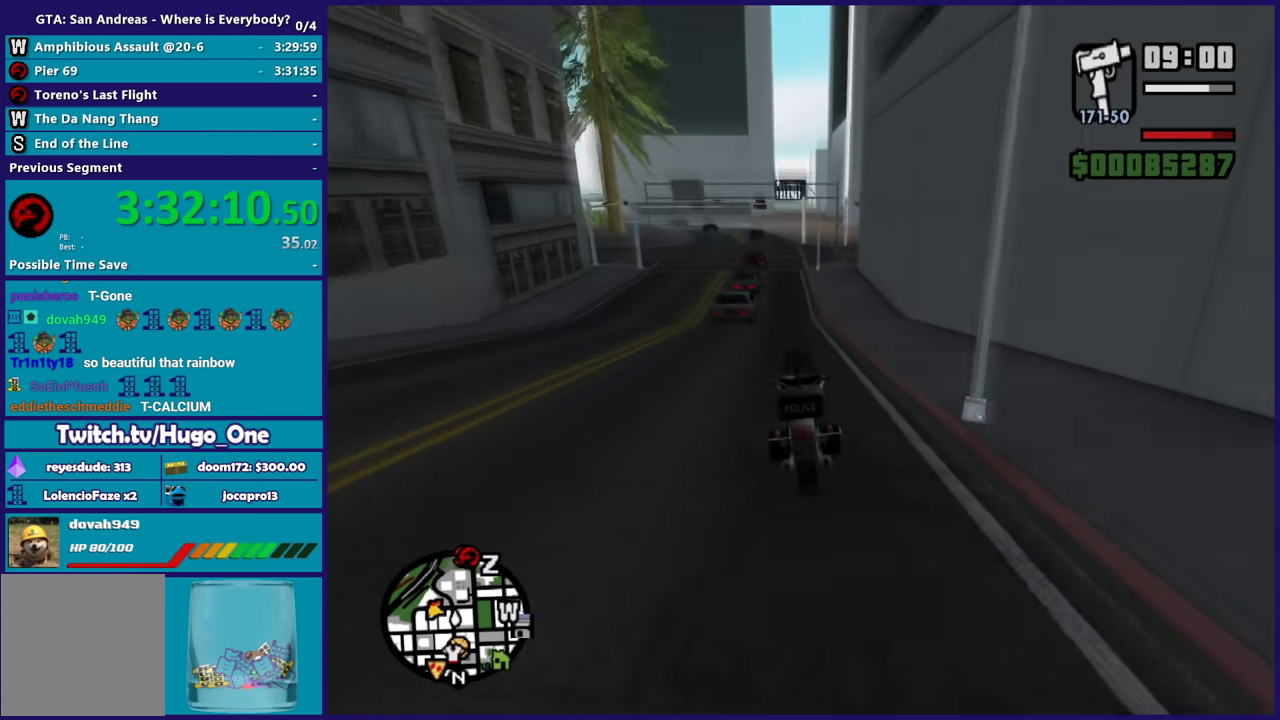
{"buttons": ["R2"], "left_stick": "up-left", "right_stick": "center", "events": []}
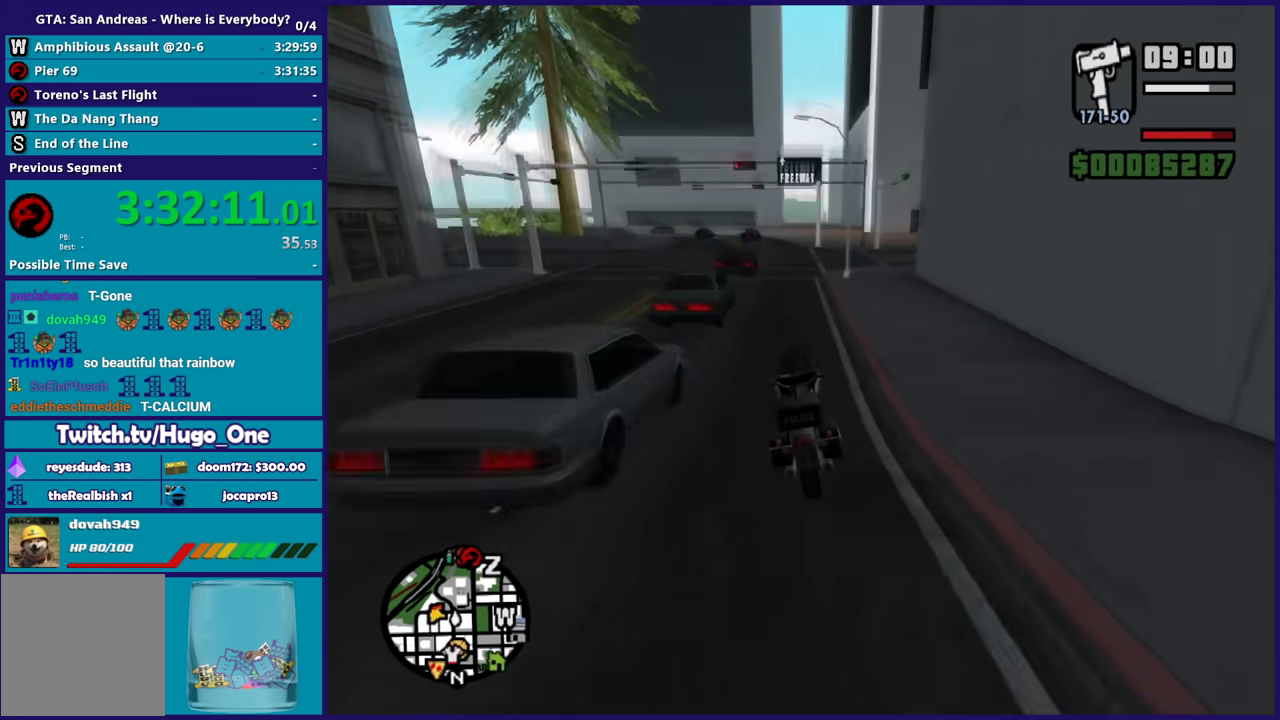
{"buttons": ["R2"], "left_stick": "up-left", "right_stick": "center", "events": [[67, "left_stick", "center"], [167, "left_stick", "up-right"], [301, "left_stick", "up"], [401, "left_stick", "up-left"]]}
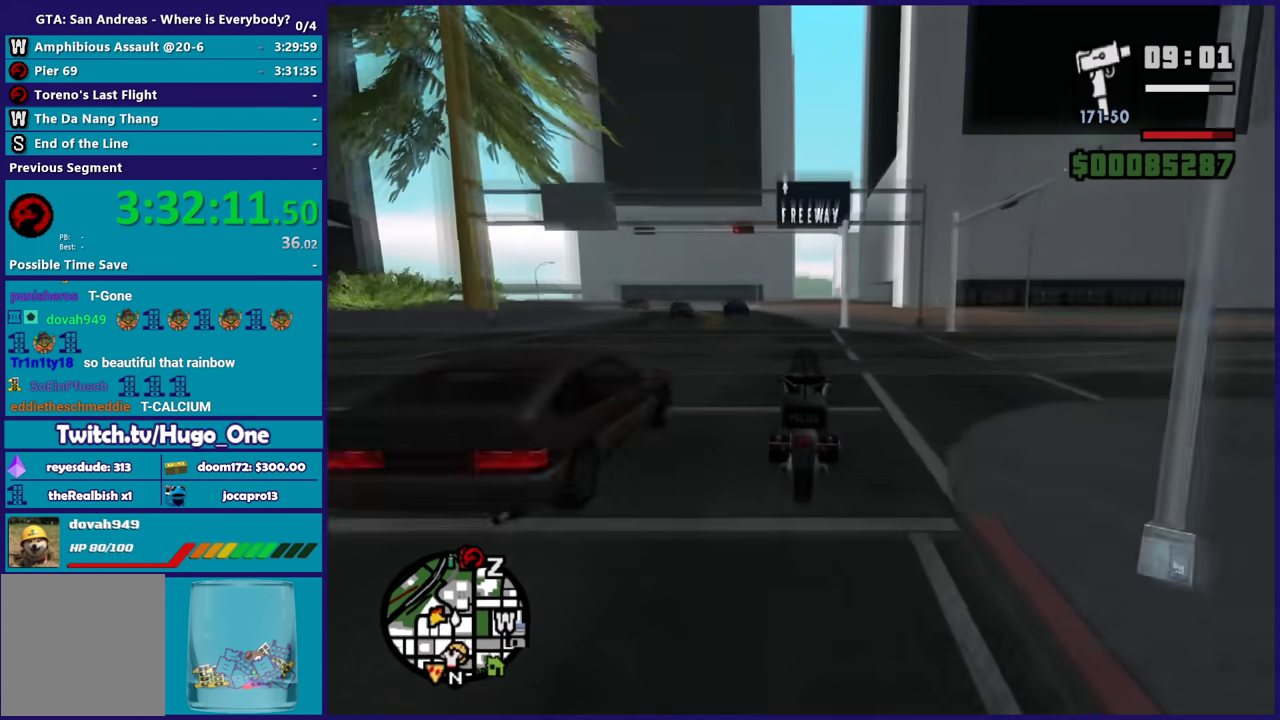
{"buttons": ["R2"], "left_stick": "up-left", "right_stick": "center", "events": [[67, "left_stick", "right"], [67, "right_stick", "down-left"], [167, "left_stick", "up"], [167, "right_stick", "center"], [300, "left_stick", "right"], [400, "right_stick", "down"], [500, "left_stick", "up-left"], [500, "right_stick", "center"]]}
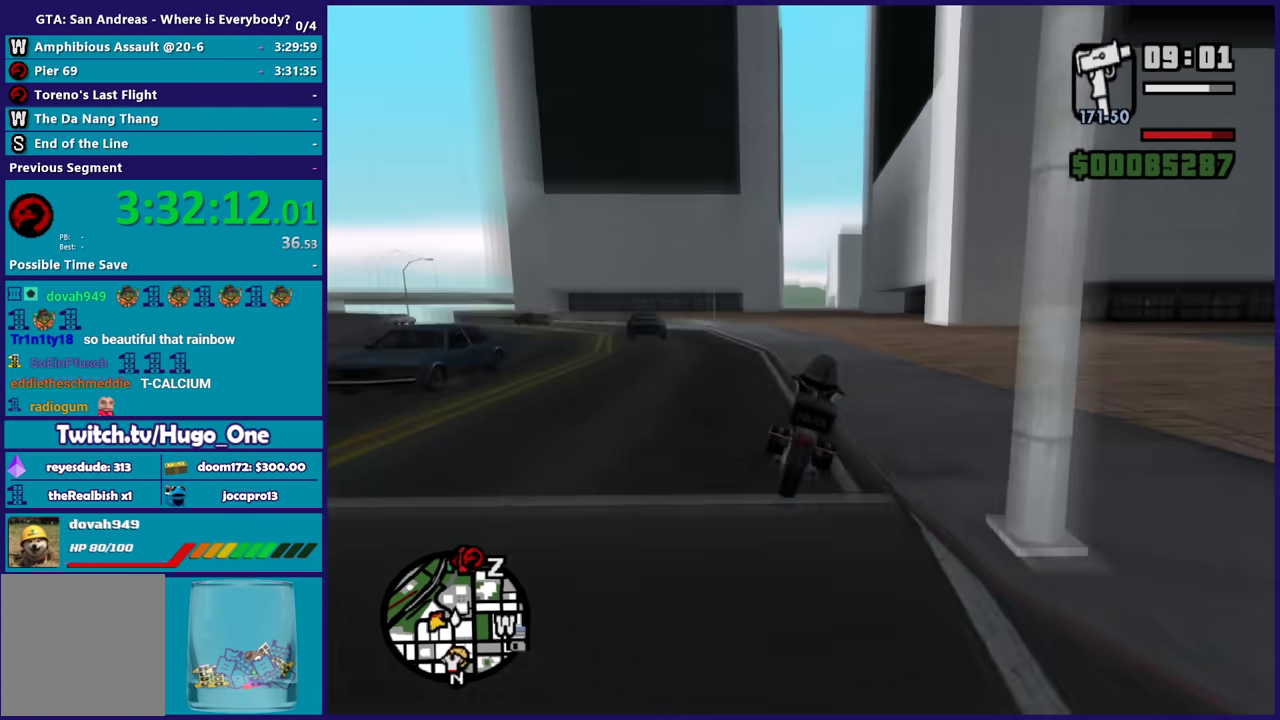
{"buttons": ["R2"], "left_stick": "up-left", "right_stick": "down", "events": [[167, "left_stick", "up-right"], [234, "left_stick", "up"], [367, "left_stick", "center"], [467, "left_stick", "up-left"], [501, "right_stick", "down"]]}
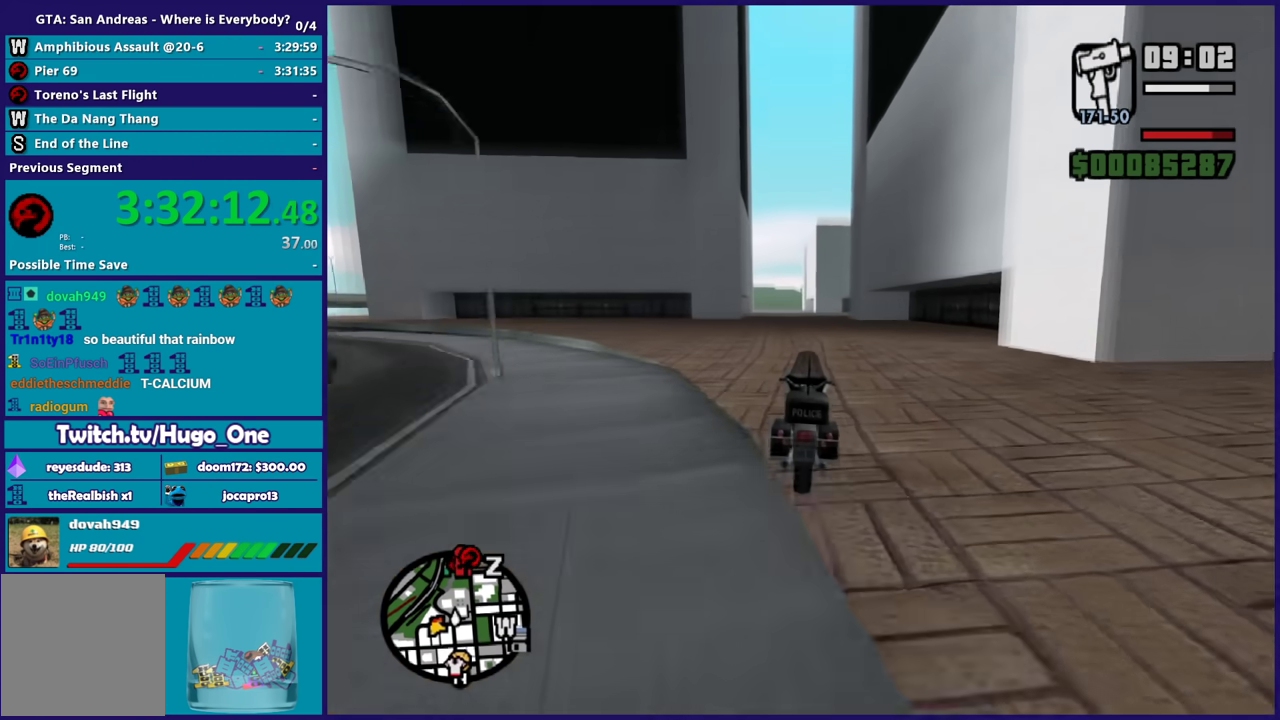
{"buttons": ["R2"], "left_stick": "up", "right_stick": "center", "events": [[133, "left_stick", "center"], [133, "right_stick", "center"], [200, "left_stick", "up"], [267, "right_stick", "down"], [400, "left_stick", "up-right"], [400, "right_stick", "center"], [467, "left_stick", "up"]]}
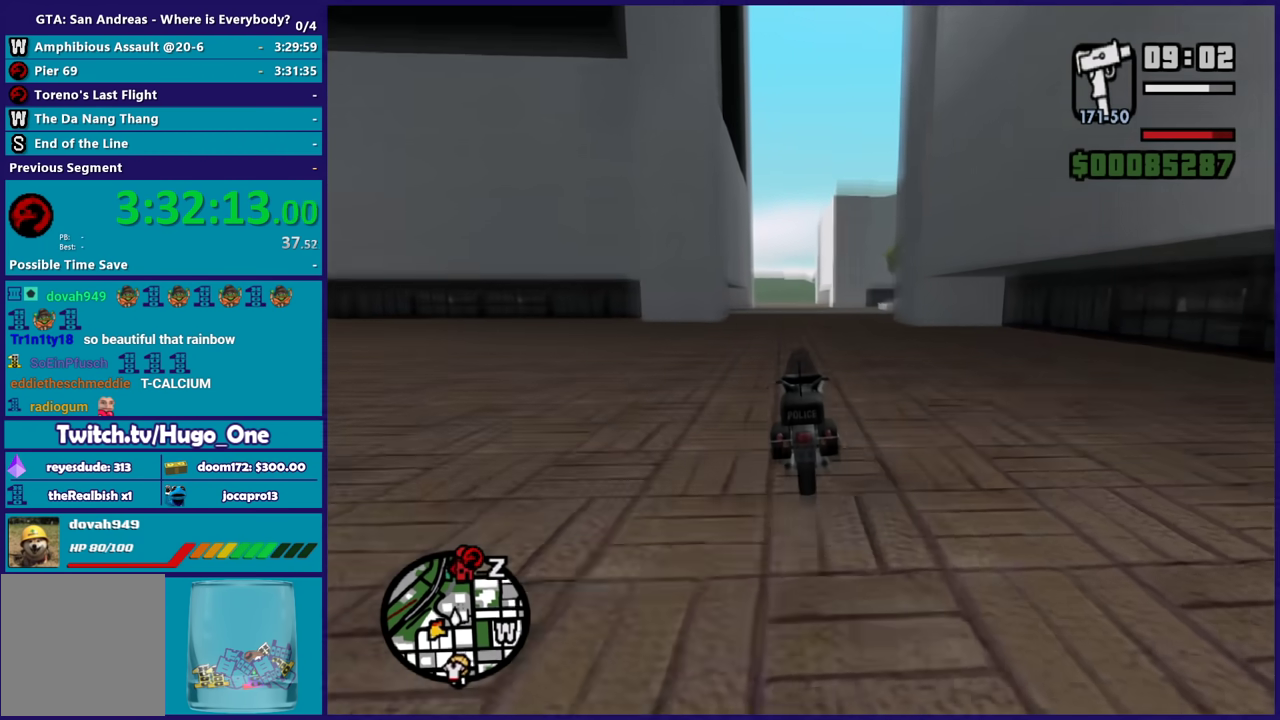
{"buttons": ["R2"], "left_stick": "up", "right_stick": "down-right", "events": [[100, "left_stick", "center"], [167, "left_stick", "up"], [234, "right_stick", "down"], [334, "left_stick", "right"], [334, "right_stick", "center"], [467, "left_stick", "up"], [501, "right_stick", "down-right"]]}
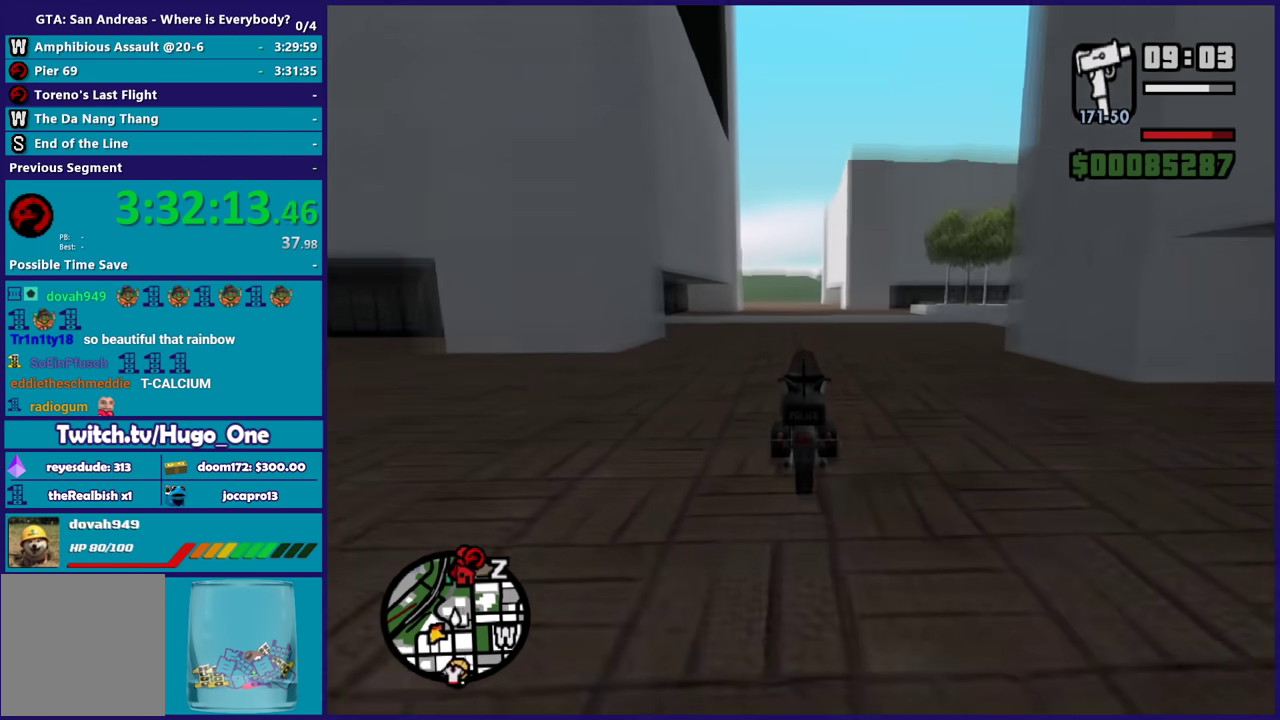
{"buttons": [], "left_stick": "center", "right_stick": "down-right", "events": [[133, "left_stick", "right"], [267, "left_stick", "center"], [300, "R2", "up"]]}
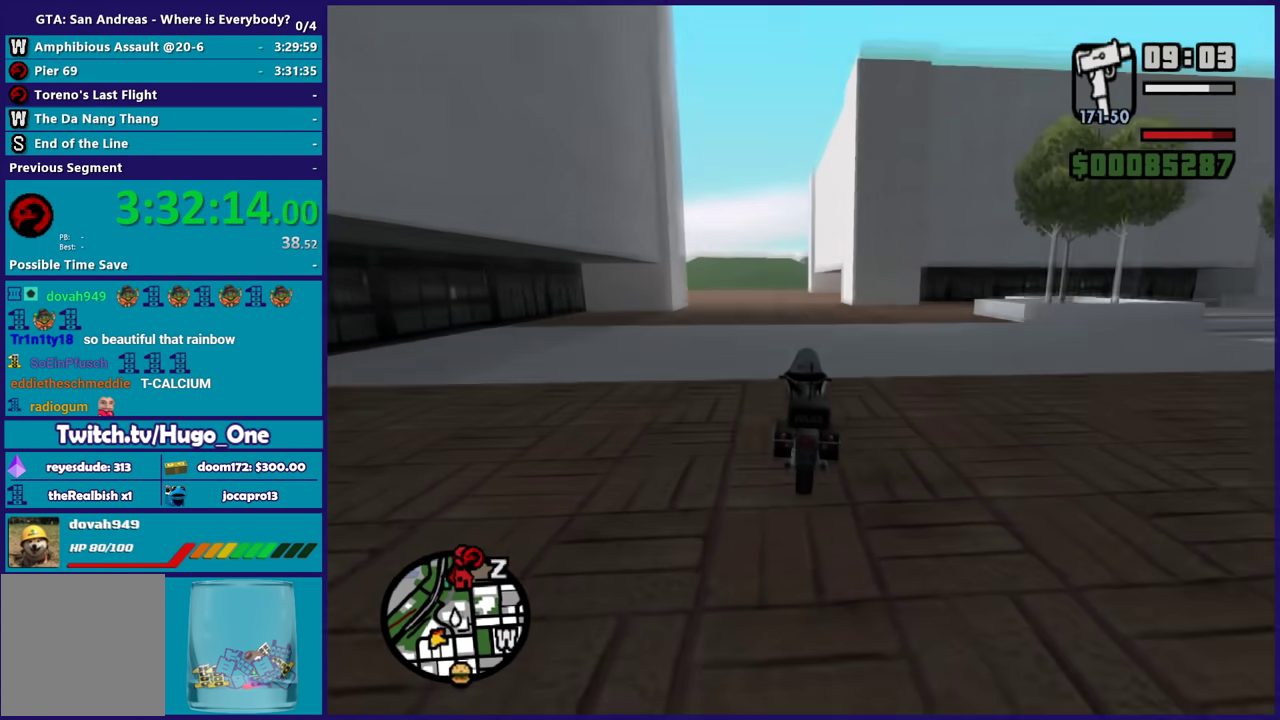
{"buttons": ["R2"], "left_stick": "center", "right_stick": "down-right", "events": [[301, "R2", "down"]]}
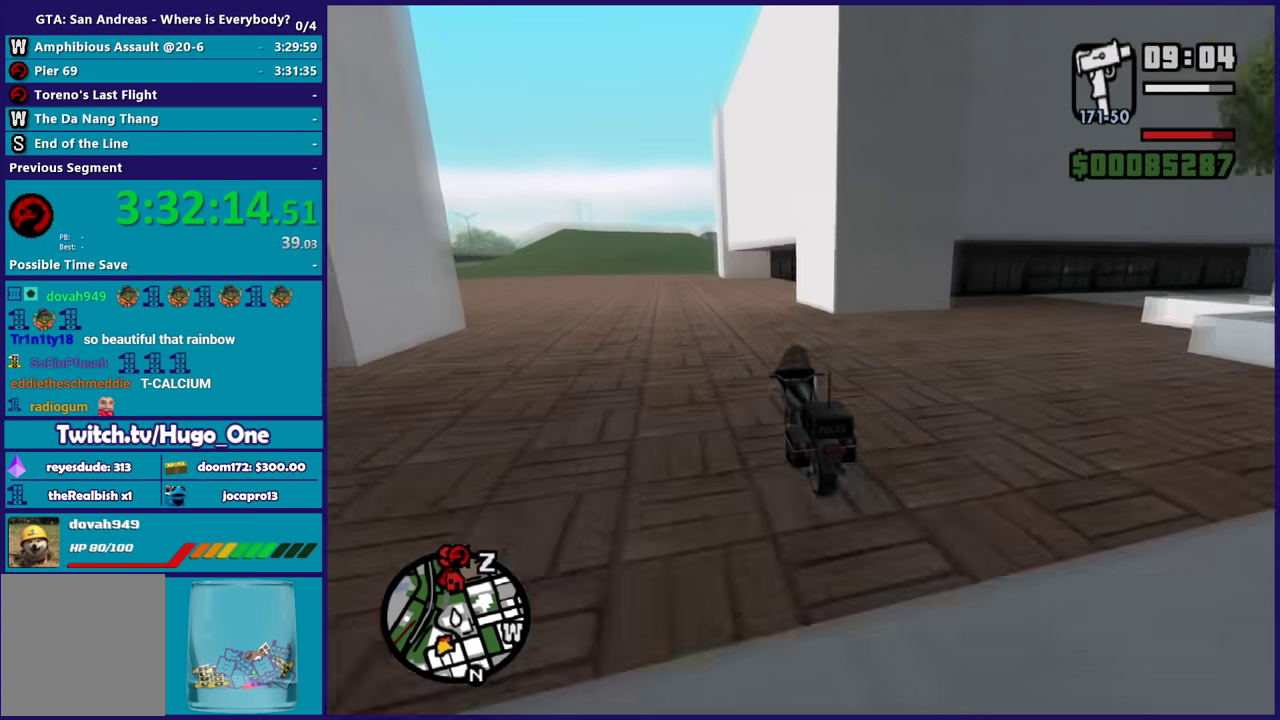
{"buttons": ["R2"], "left_stick": "up-left", "right_stick": "down-right", "events": [[400, "left_stick", "up-left"]]}
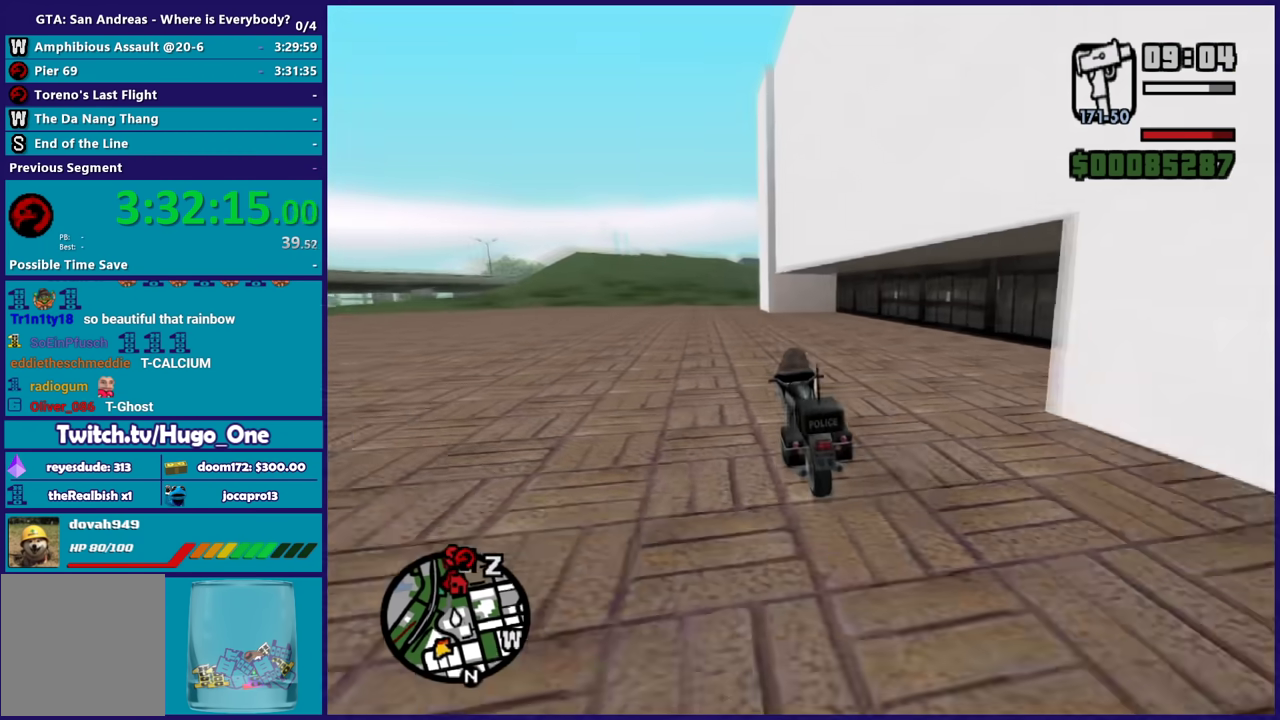
{"buttons": ["L2"], "left_stick": "center", "right_stick": "center", "events": [[34, "R2", "up"], [67, "left_stick", "center"], [134, "left_stick", "right"], [267, "left_stick", "center"], [434, "L2", "down"], [434, "right_stick", "center"]]}
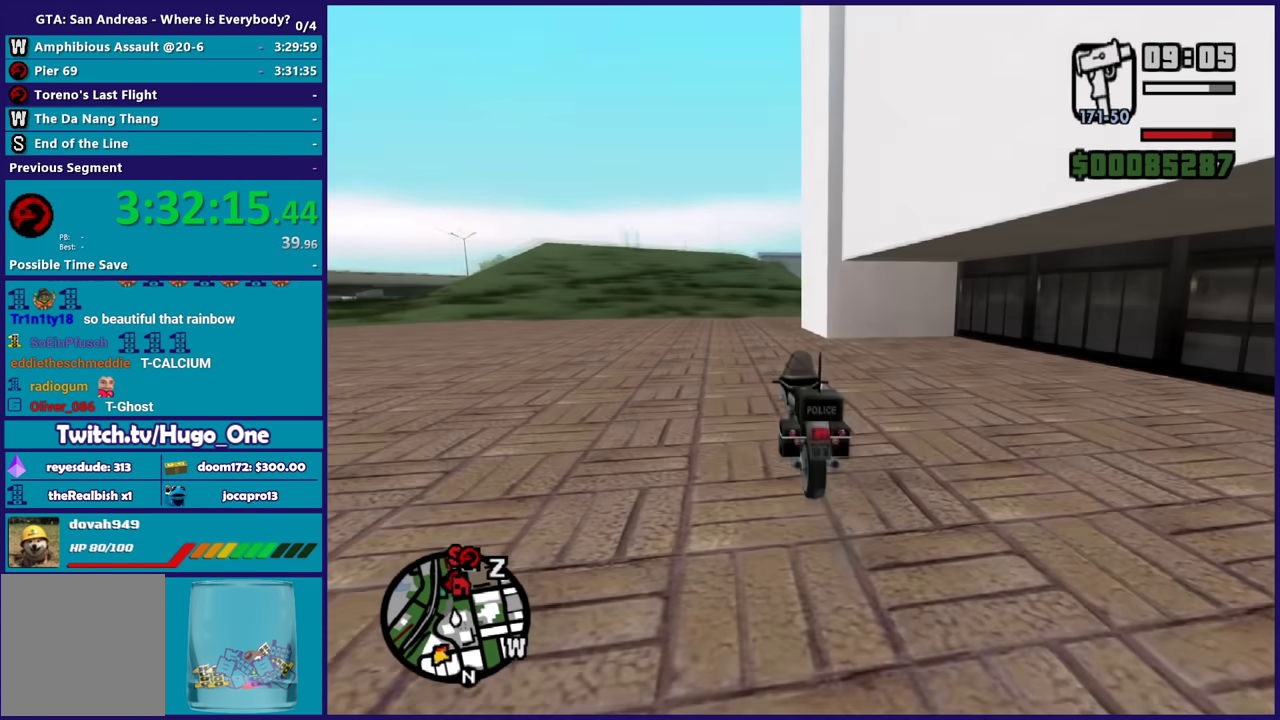
{"buttons": ["A"], "left_stick": "right", "right_stick": "center", "events": [[101, "L2", "up"], [301, "left_stick", "right"], [401, "A", "down"]]}
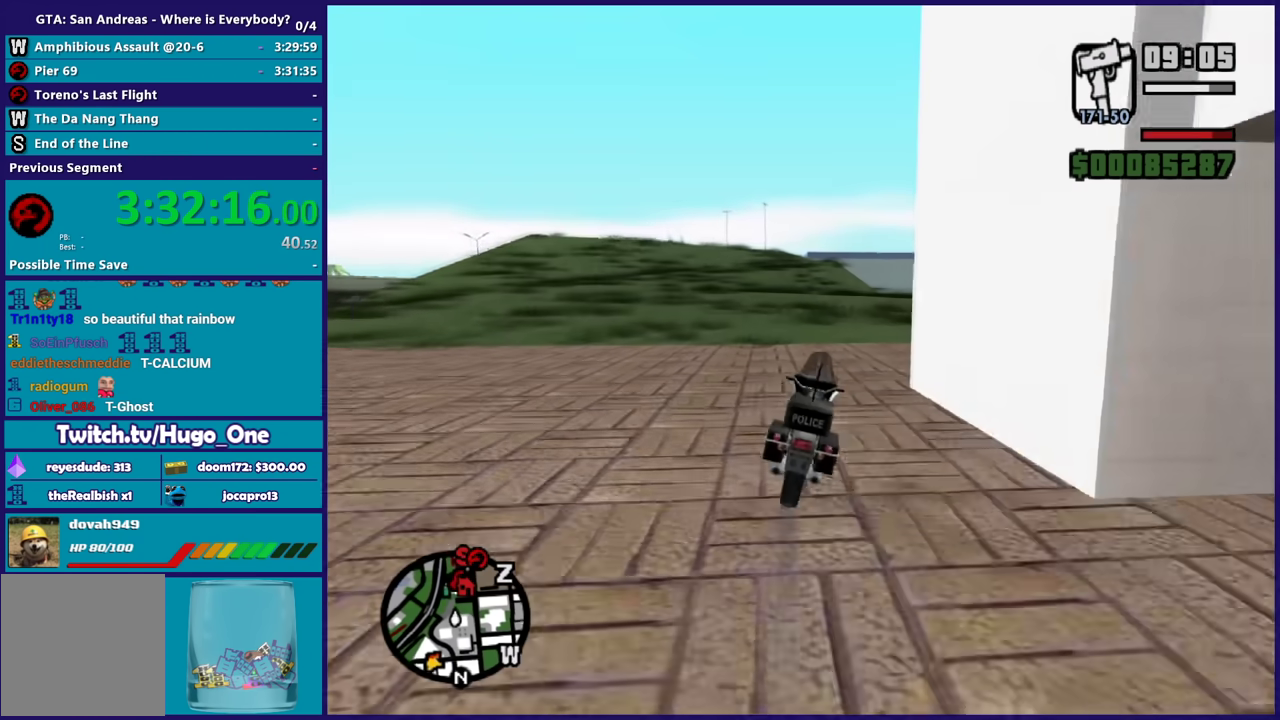
{"buttons": ["R2"], "left_stick": "right", "right_stick": "up-right", "events": [[67, "A", "up"], [233, "right_stick", "right"], [434, "R2", "down"], [434, "right_stick", "up-right"]]}
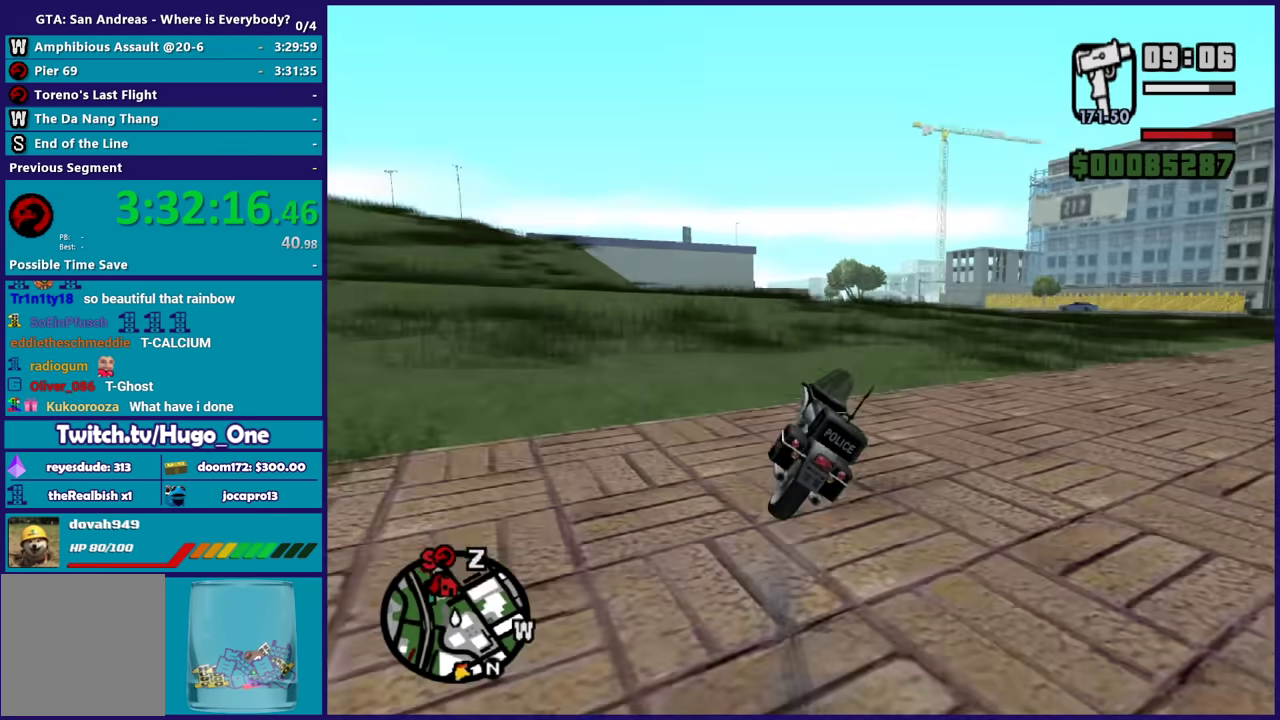
{"buttons": ["R2"], "left_stick": "center", "right_stick": "center", "events": [[201, "right_stick", "center"], [401, "left_stick", "center"]]}
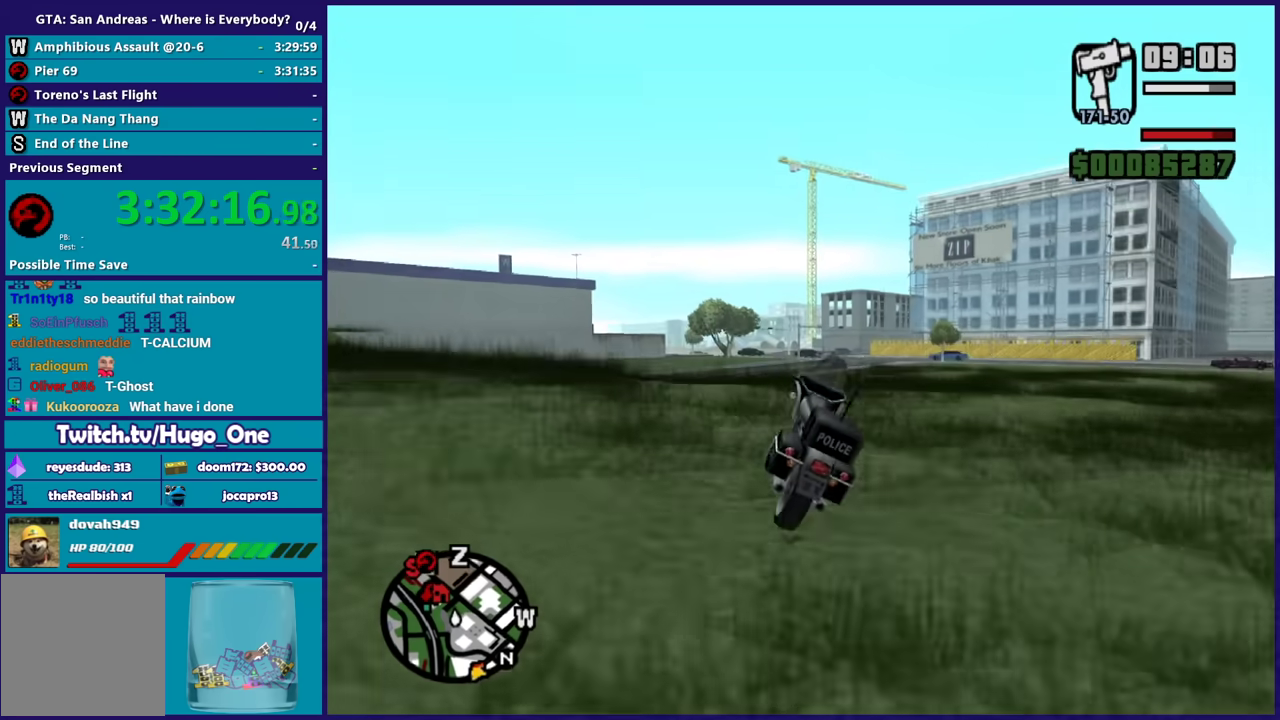
{"buttons": ["R2"], "left_stick": "center", "right_stick": "up-right", "events": [[200, "left_stick", "right"], [367, "left_stick", "center"], [367, "right_stick", "up-right"]]}
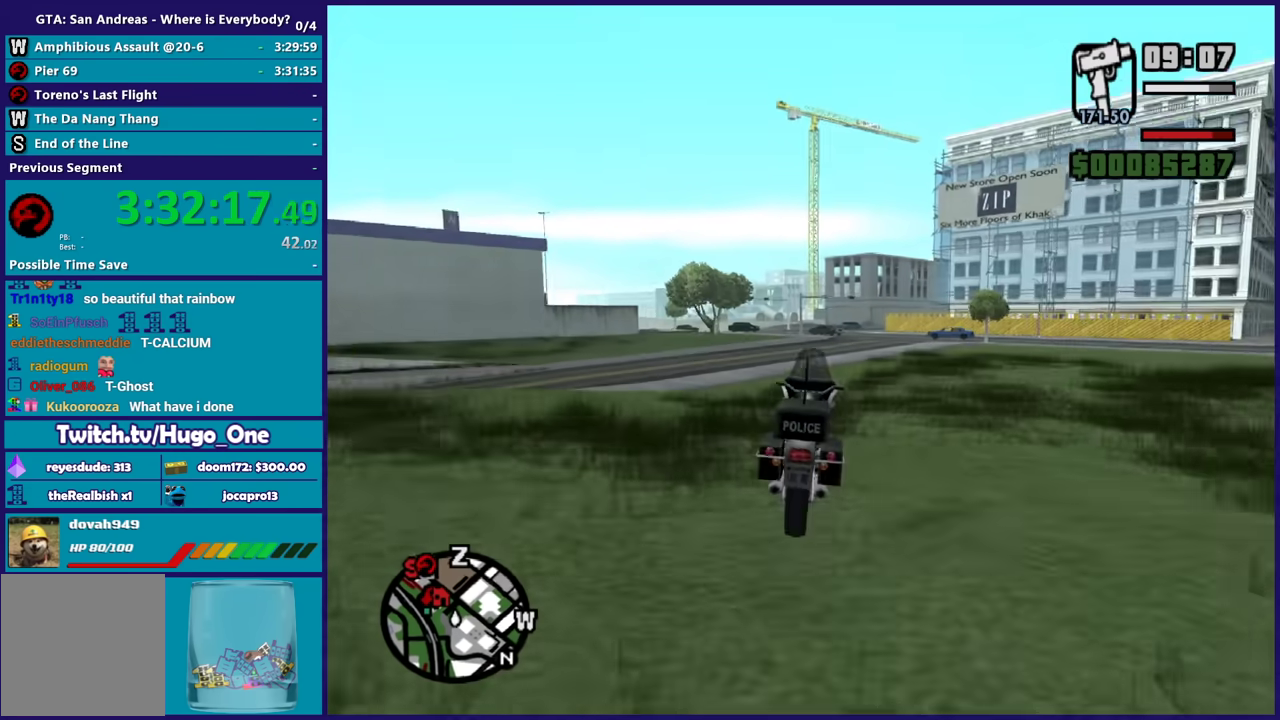
{"buttons": ["R2"], "left_stick": "center", "right_stick": "center", "events": [[67, "right_stick", "center"]]}